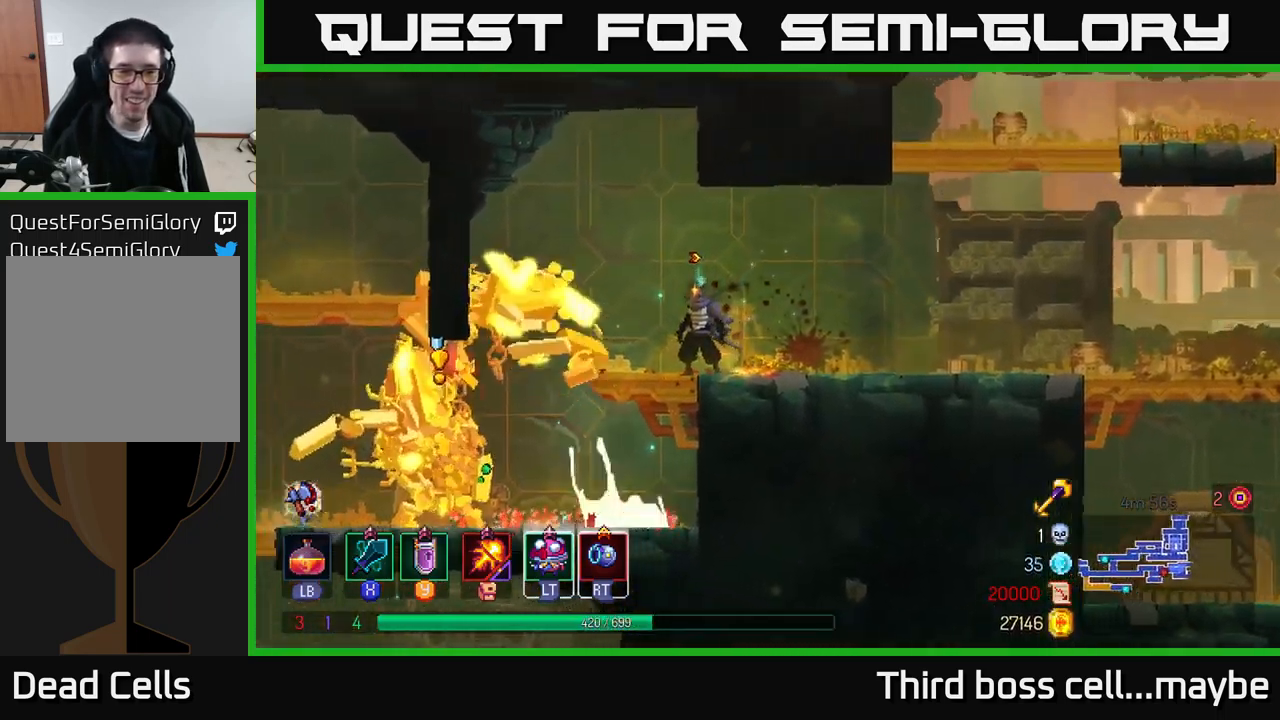
Gameplay with a controller (Xbox layout); each line is a JSON object with the inputs held at the frame after it (dt_ms = milliseconds from this image to that frame). "events" lists button and stick changes between this image and that frame as [ms after this image, input, new state], when the widget could be followed in between. Not read: L3.
{"dt_ms": 500, "buttons": [], "left_stick": "up", "right_stick": "center"}
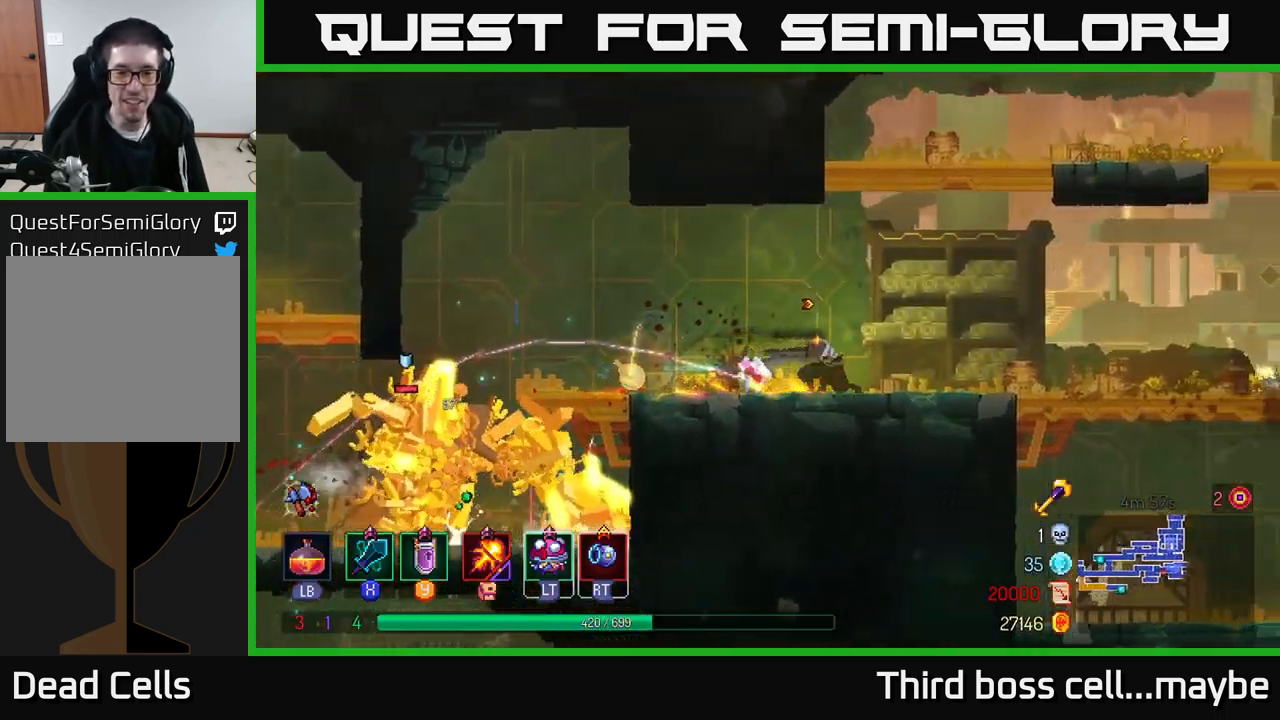
{"dt_ms": 500, "buttons": [], "left_stick": "left", "right_stick": "center", "events": [[466, "left_stick", "left"]]}
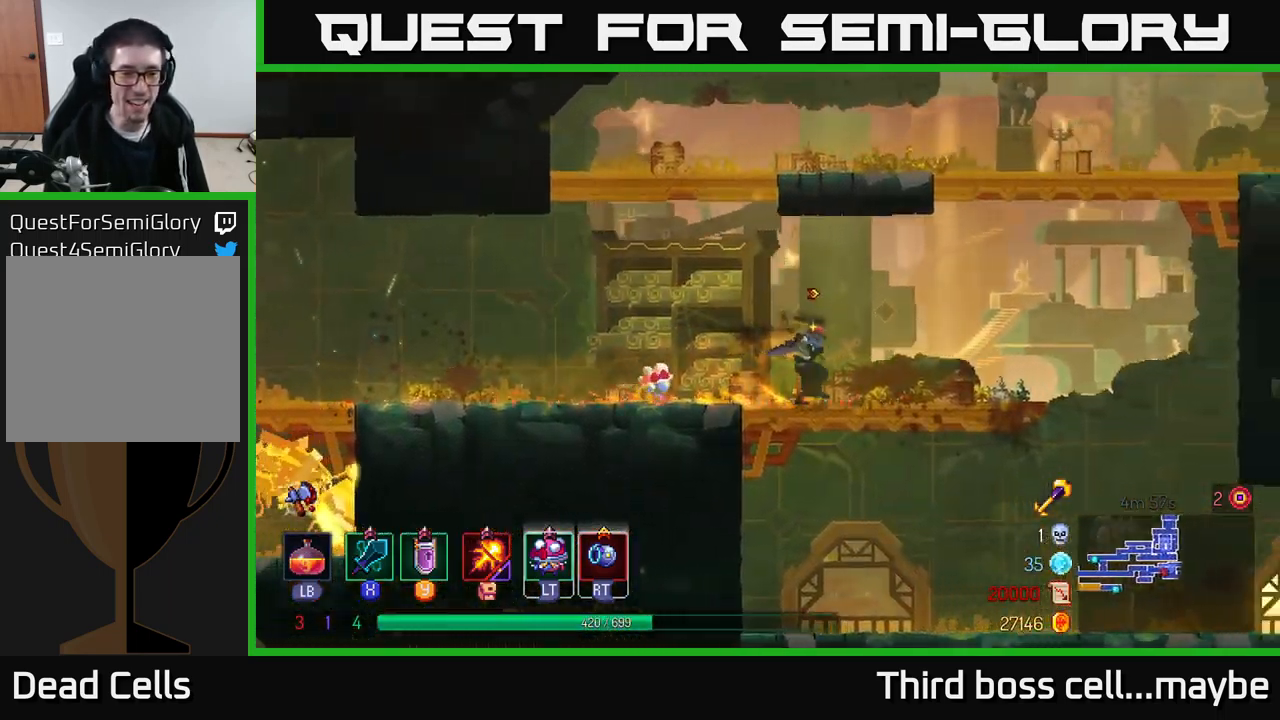
{"dt_ms": 500, "buttons": [], "left_stick": "center", "right_stick": "center", "events": [[100, "left_stick", "center"]]}
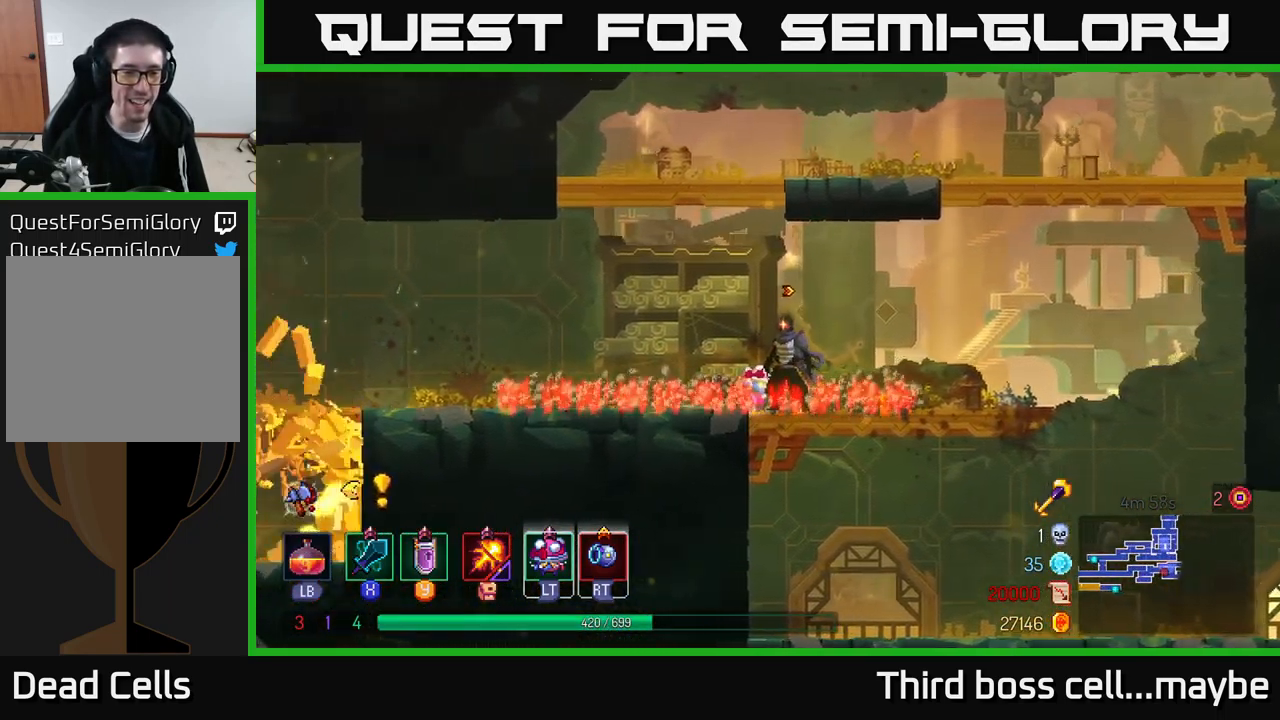
{"dt_ms": 500, "buttons": ["B"], "left_stick": "left", "right_stick": "center", "events": [[33, "left_stick", "left"], [50, "A", "down"], [166, "R2", "down"], [183, "A", "up"], [283, "R2", "up"], [433, "B", "down"]]}
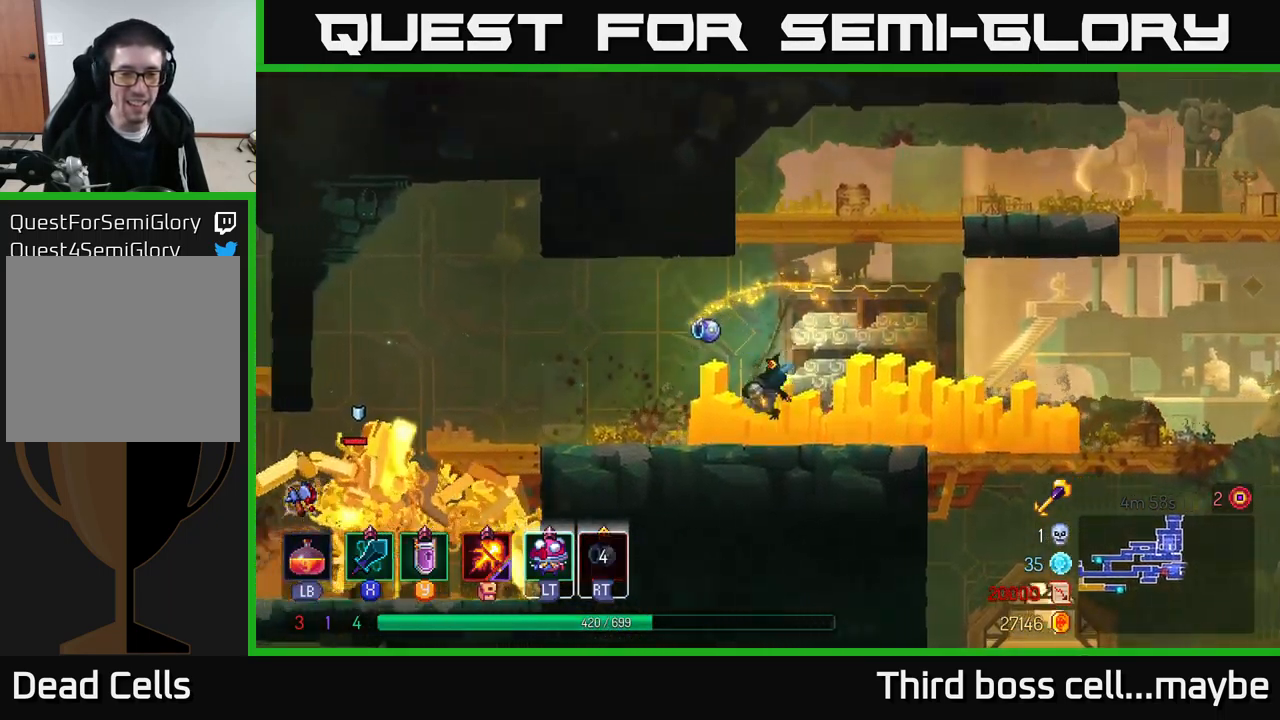
{"dt_ms": 500, "buttons": [], "left_stick": "left", "right_stick": "center", "events": [[66, "B", "up"]]}
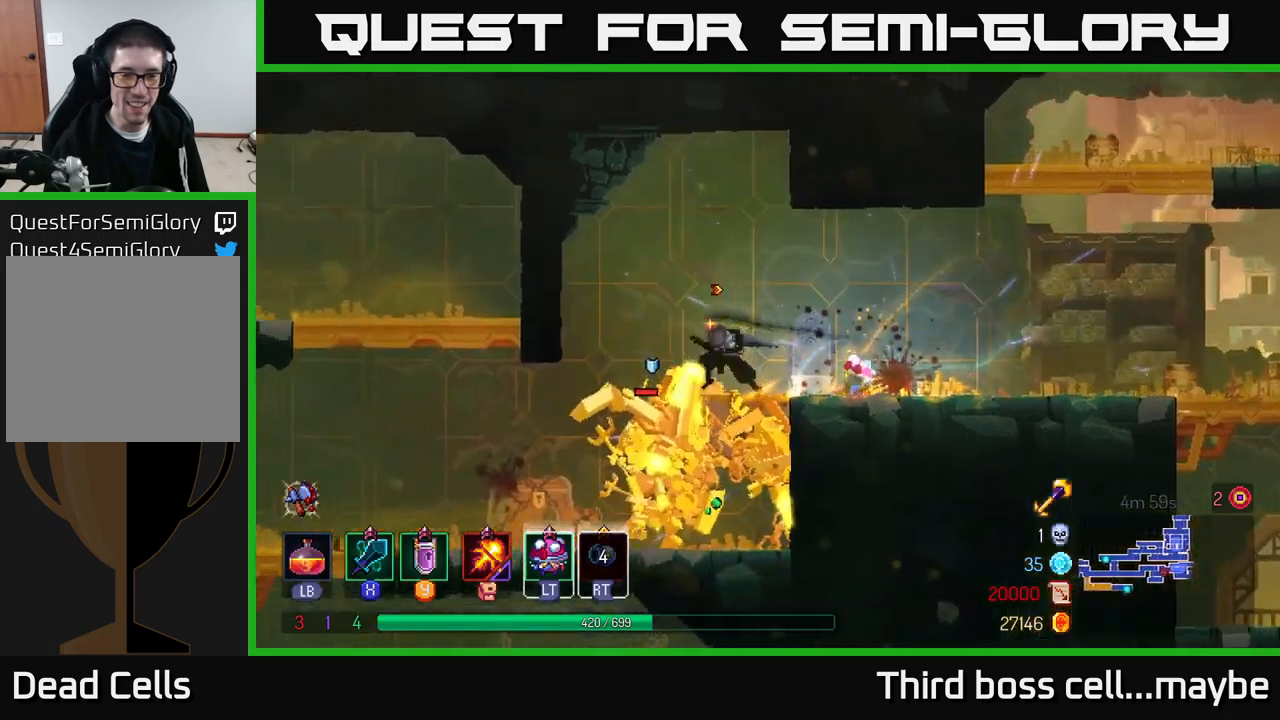
{"dt_ms": 500, "buttons": [], "left_stick": "center", "right_stick": "center"}
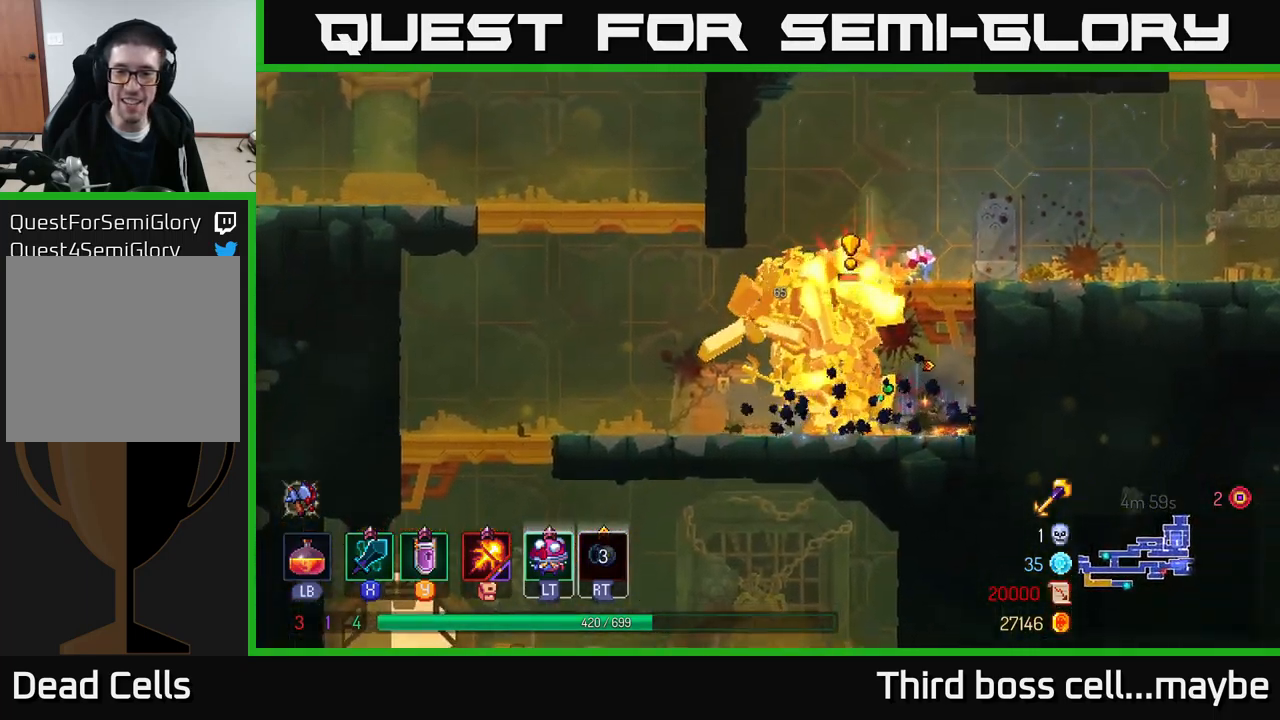
{"dt_ms": 500, "buttons": [], "left_stick": "up-left", "right_stick": "center", "events": [[50, "left_stick", "left"], [300, "B", "down"], [417, "B", "up"], [467, "left_stick", "up-left"]]}
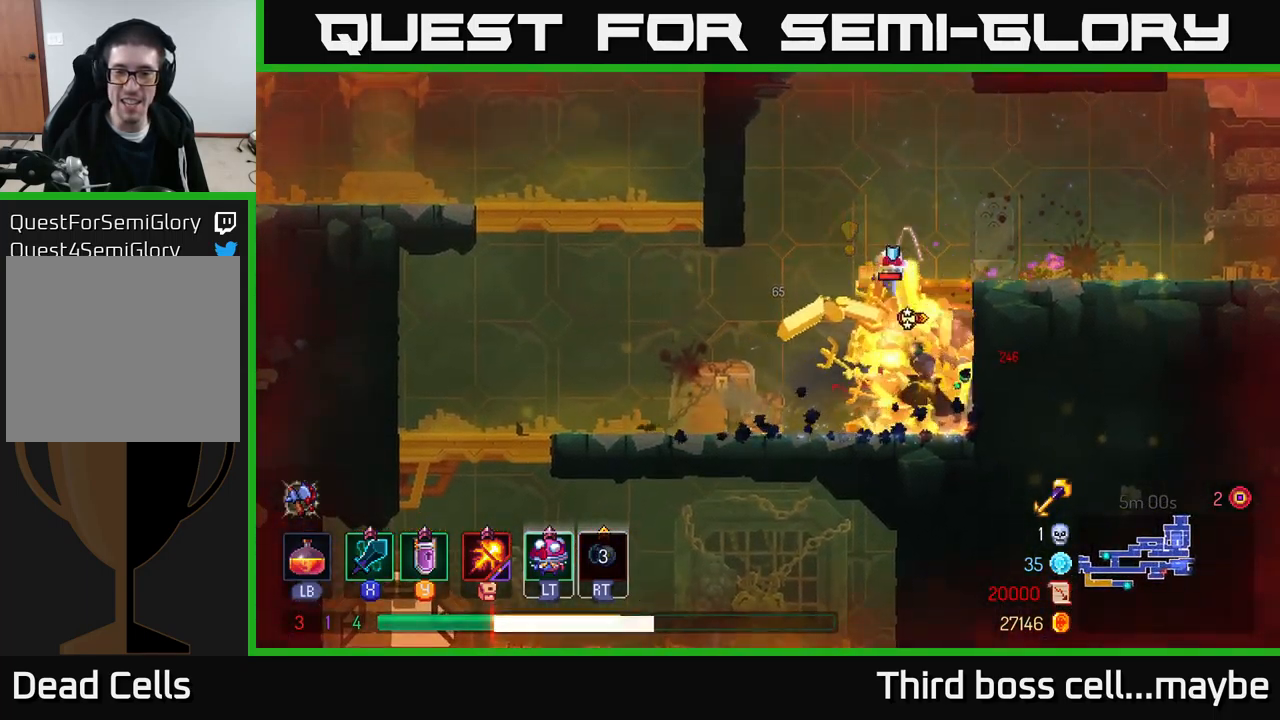
{"dt_ms": 1000, "buttons": [], "left_stick": "center", "right_stick": "center"}